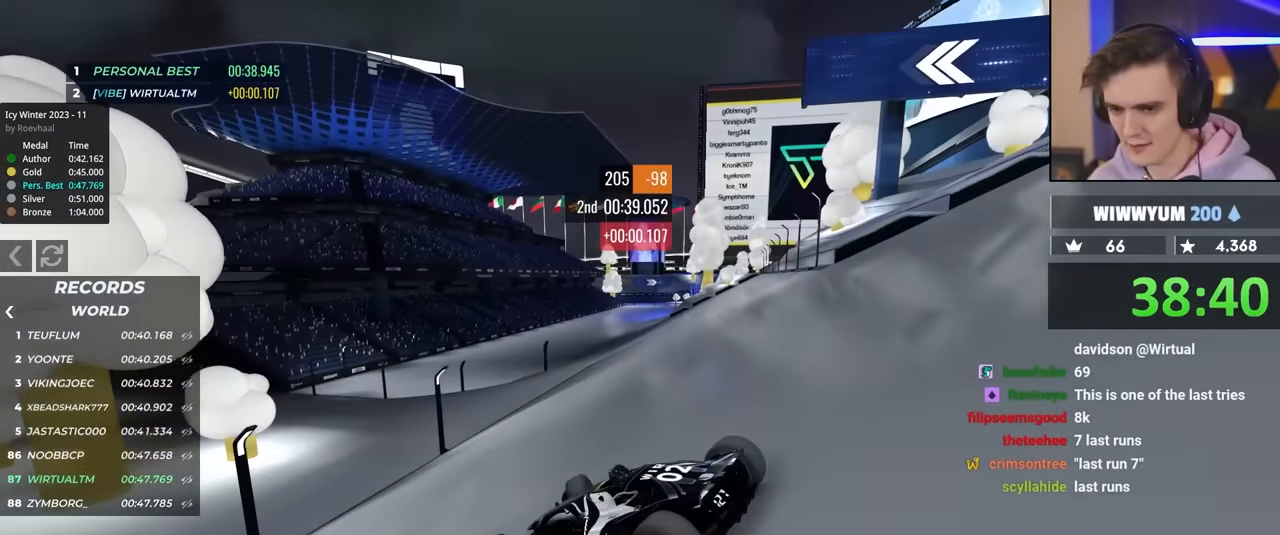
Gameplay with keyboard; each line is a JSON object with the keys held at the frame after it. "events" lists presses ("down") and releases ("up") of "brake", "down", "left", "right" and "up" between this image and that frame as [ms after this image, input, new state], when the widget could be followed in between. No other keys are recorded. Mouse input is not recorded. Key names are as the overlay labels them; some are game actions (e.g. jump) rather than physical keys.
{"keys": ["right", "up"], "events": []}
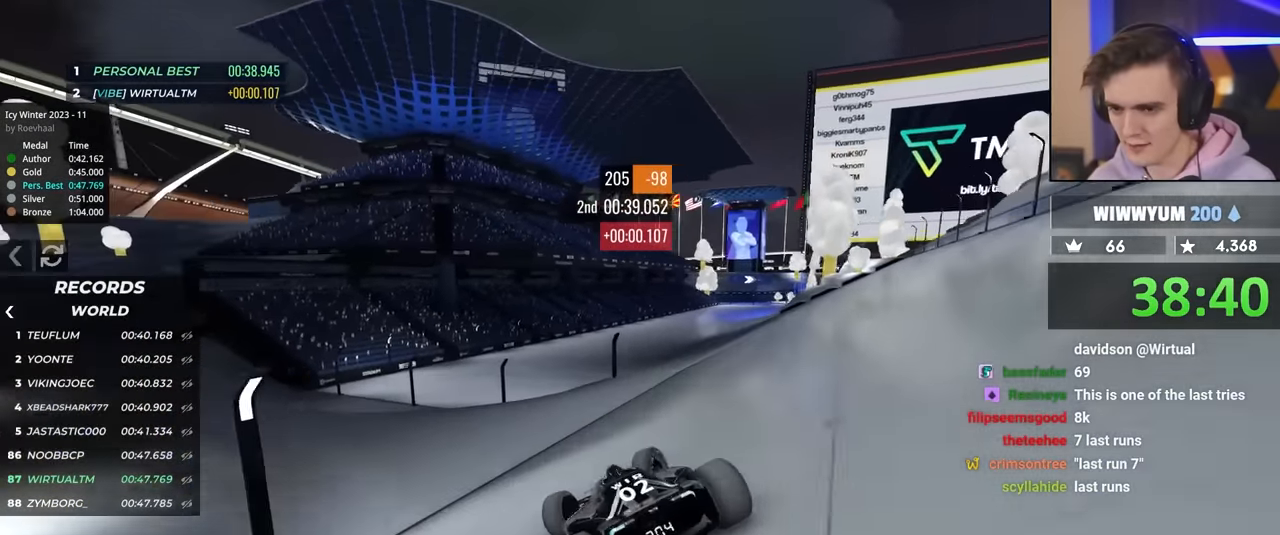
{"keys": ["up"], "events": [[167, "right", "up"]]}
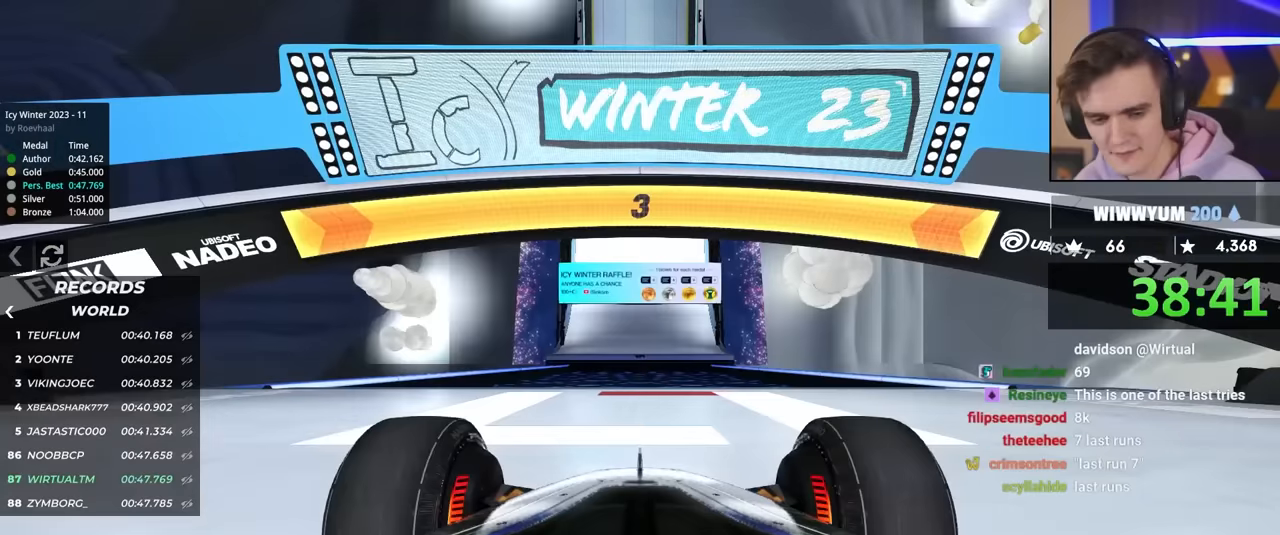
{"keys": ["up"], "events": []}
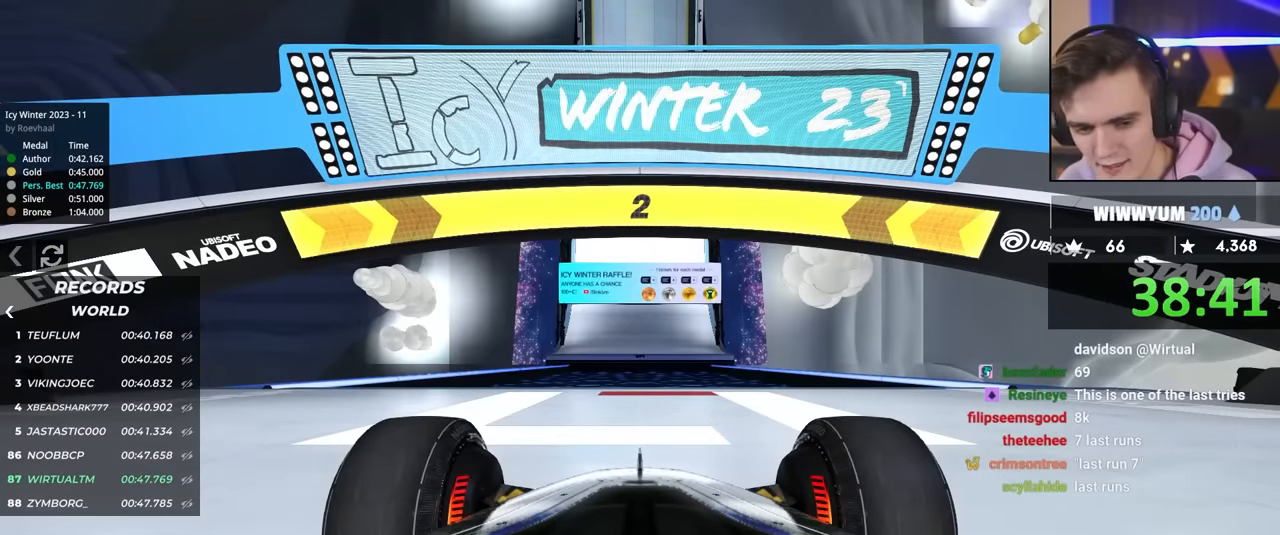
{"keys": ["up"], "events": []}
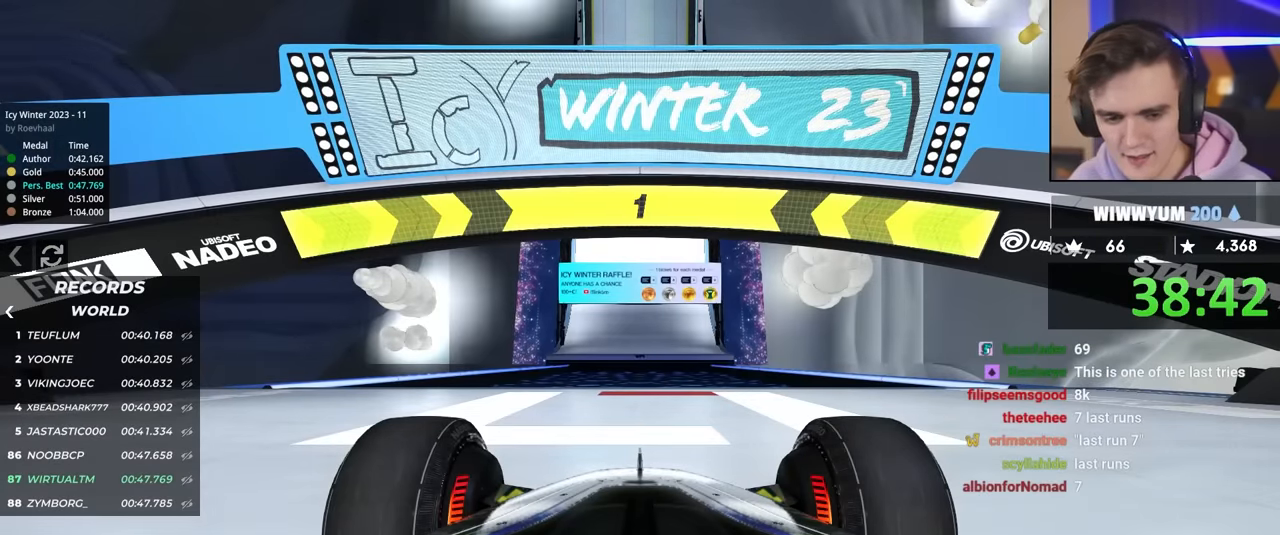
{"keys": ["up"], "events": []}
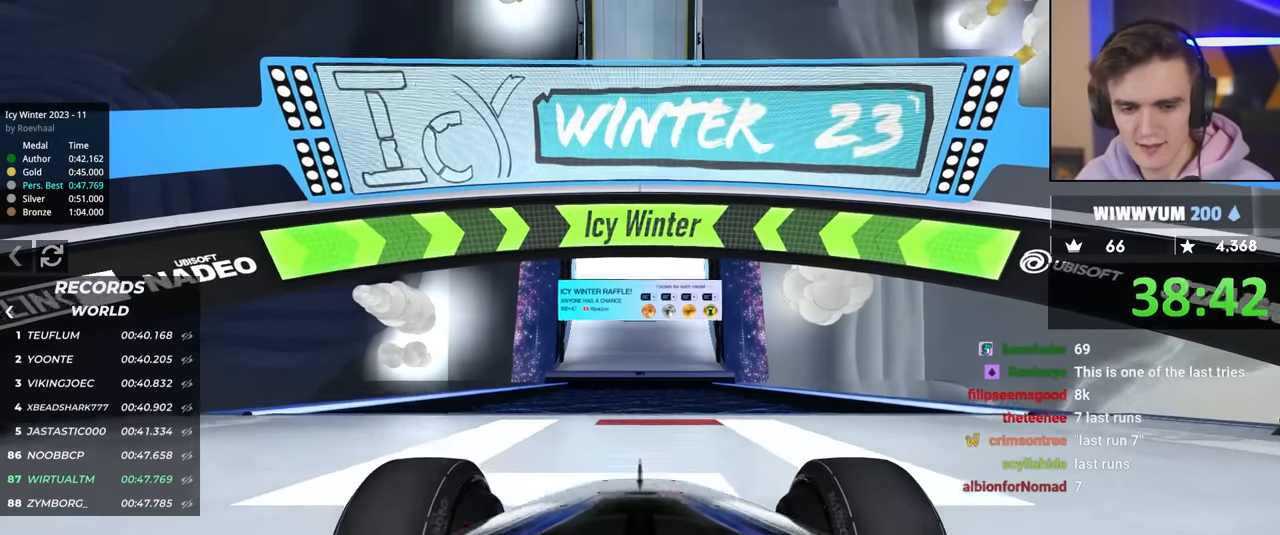
{"keys": ["up"], "events": []}
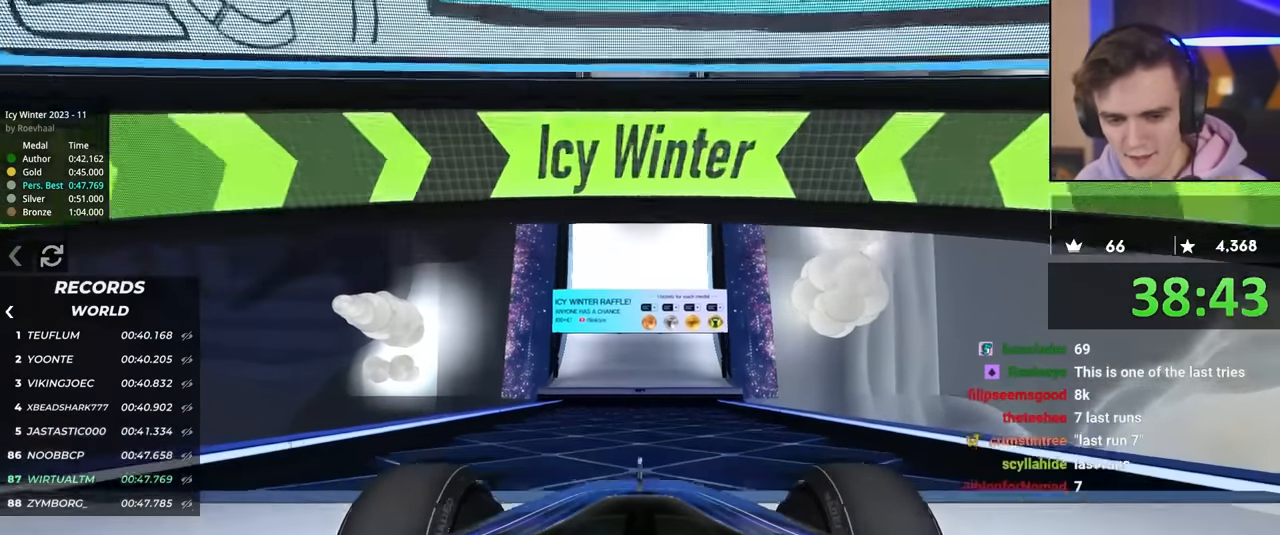
{"keys": ["up"], "events": []}
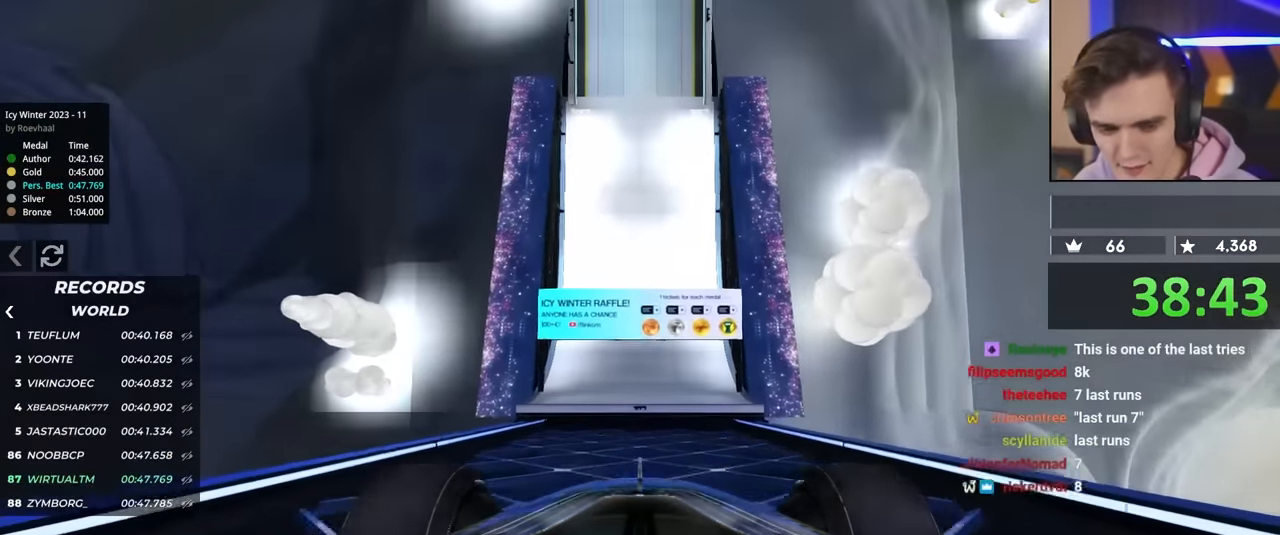
{"keys": ["up"], "events": []}
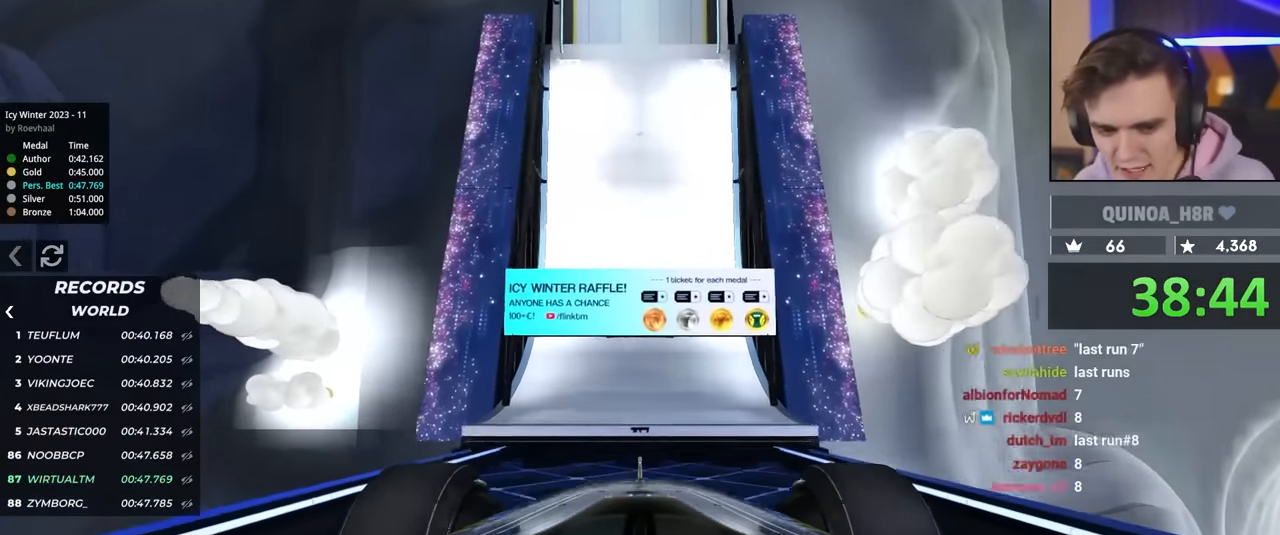
{"keys": ["up"], "events": []}
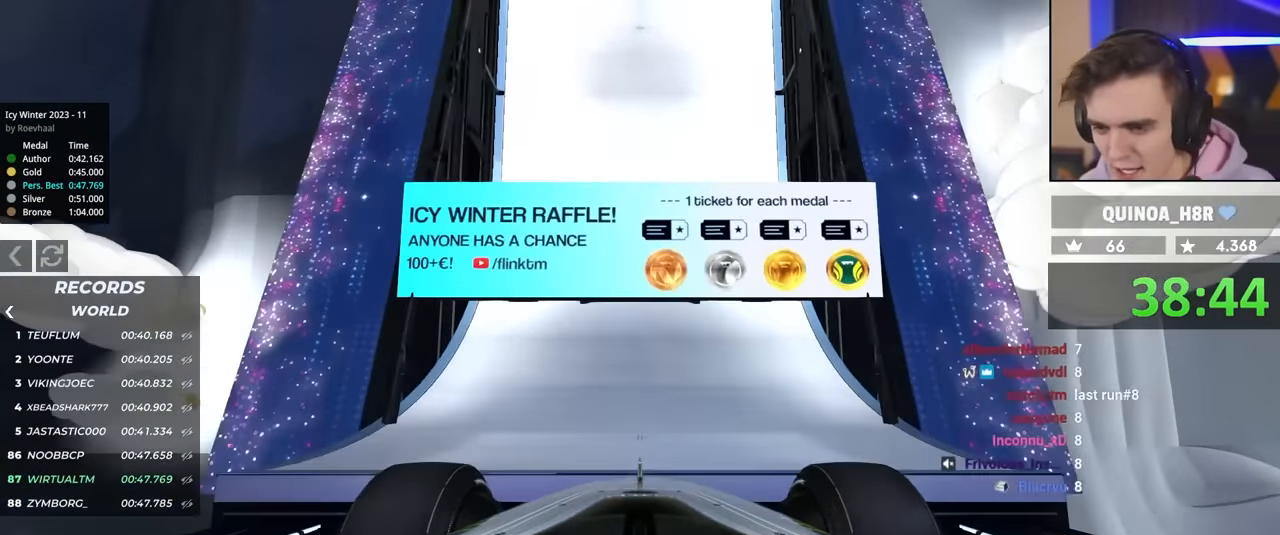
{"keys": ["up"], "events": []}
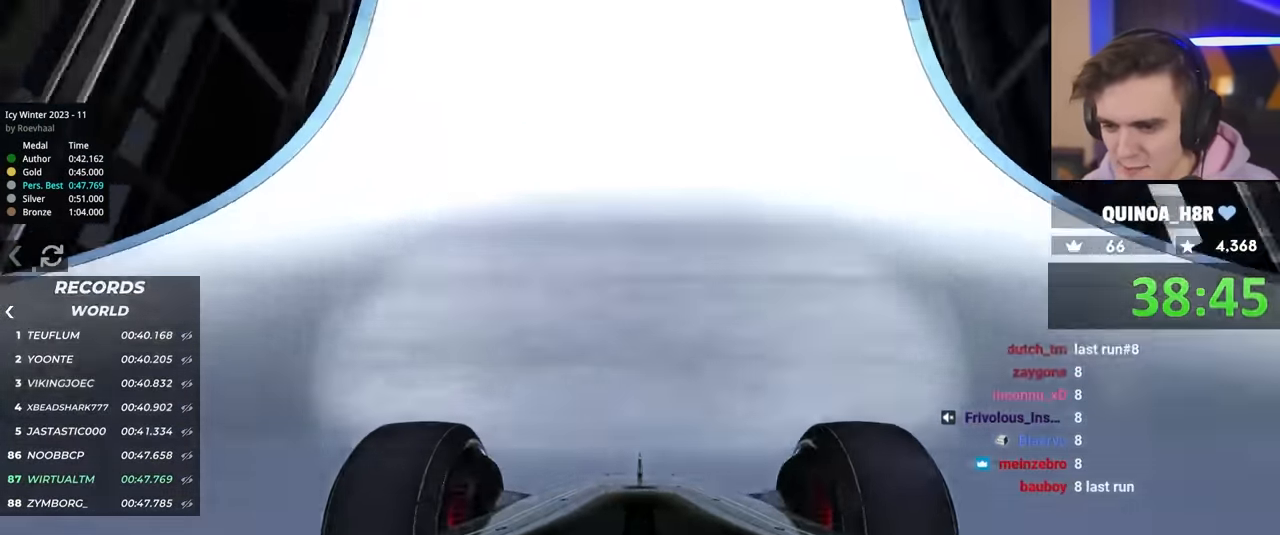
{"keys": ["up"], "events": [[17, "right", "down"], [50, "right", "up"]]}
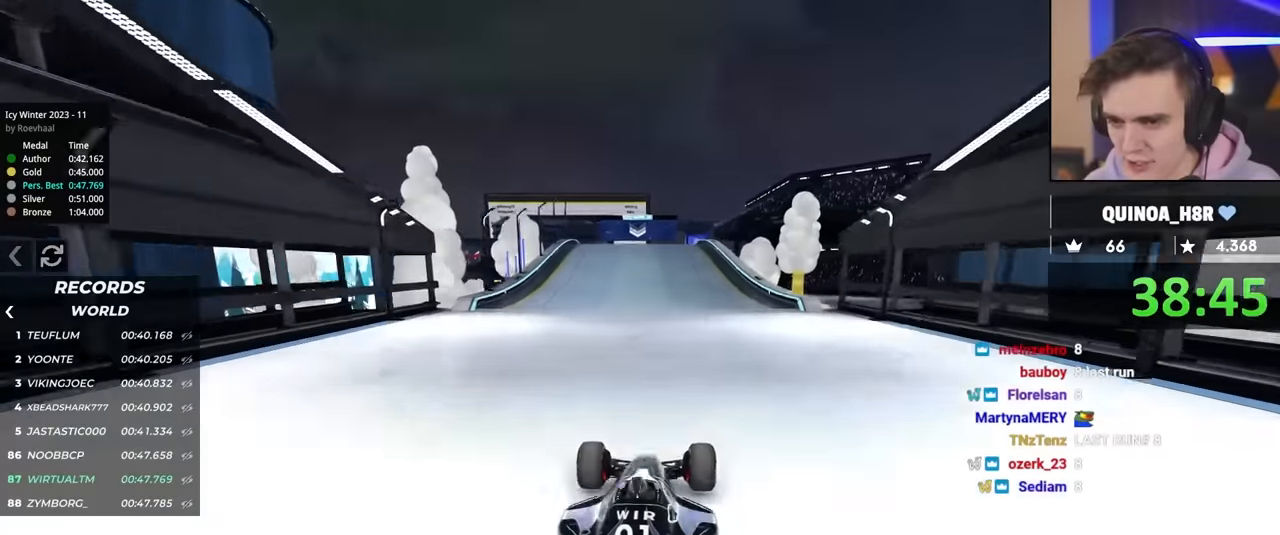
{"keys": ["up"], "events": [[34, "left", "down"], [117, "left", "up"]]}
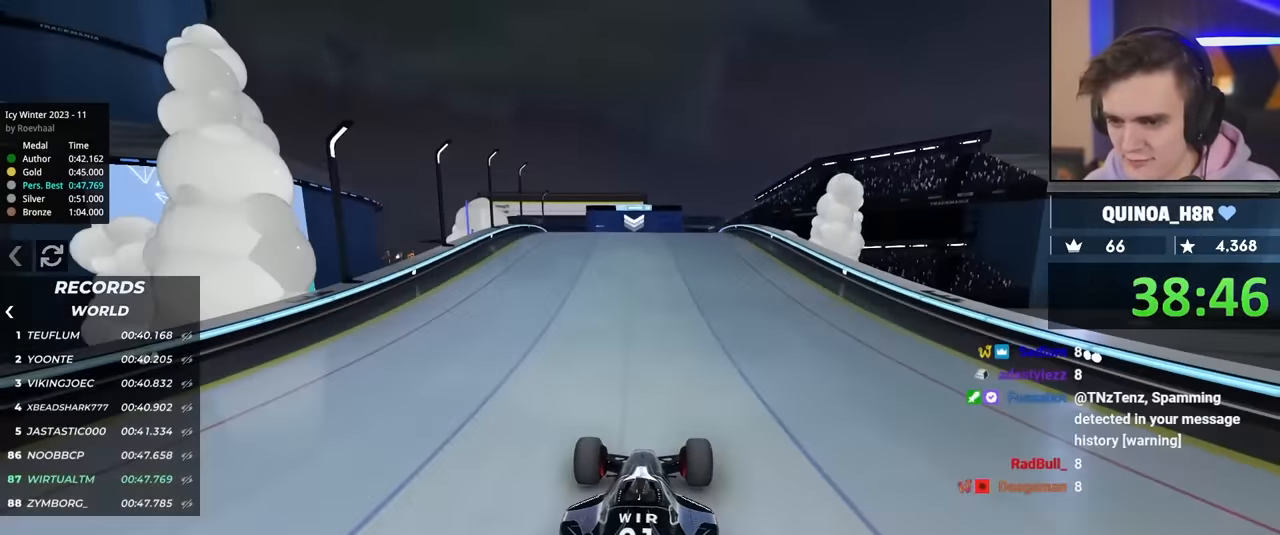
{"keys": ["up"], "events": [[184, "left", "down"], [234, "left", "up"]]}
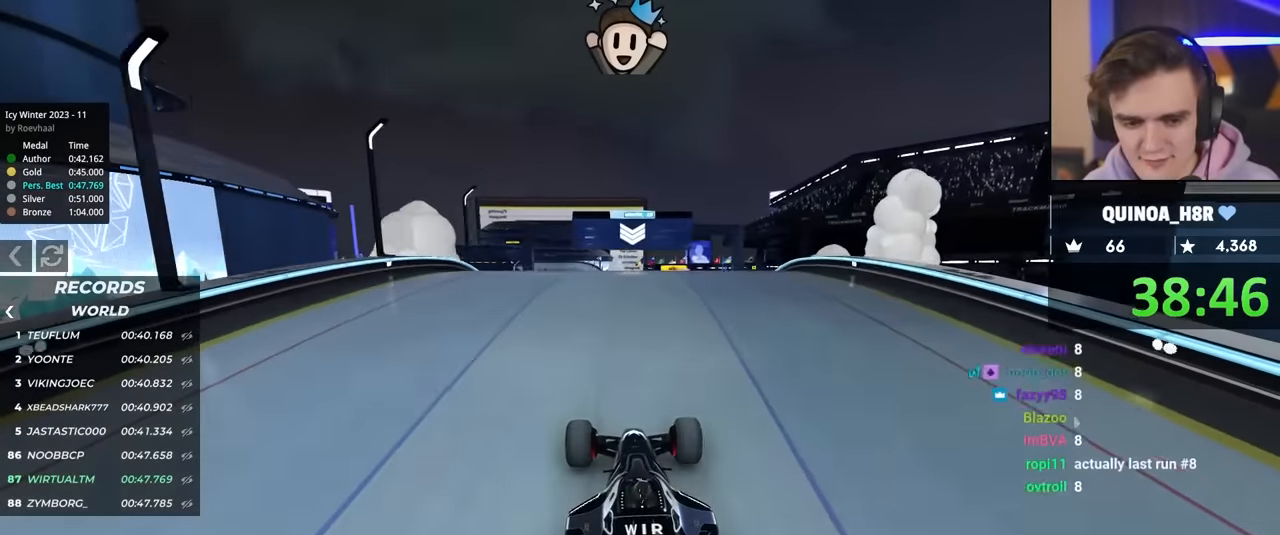
{"keys": ["up"], "events": []}
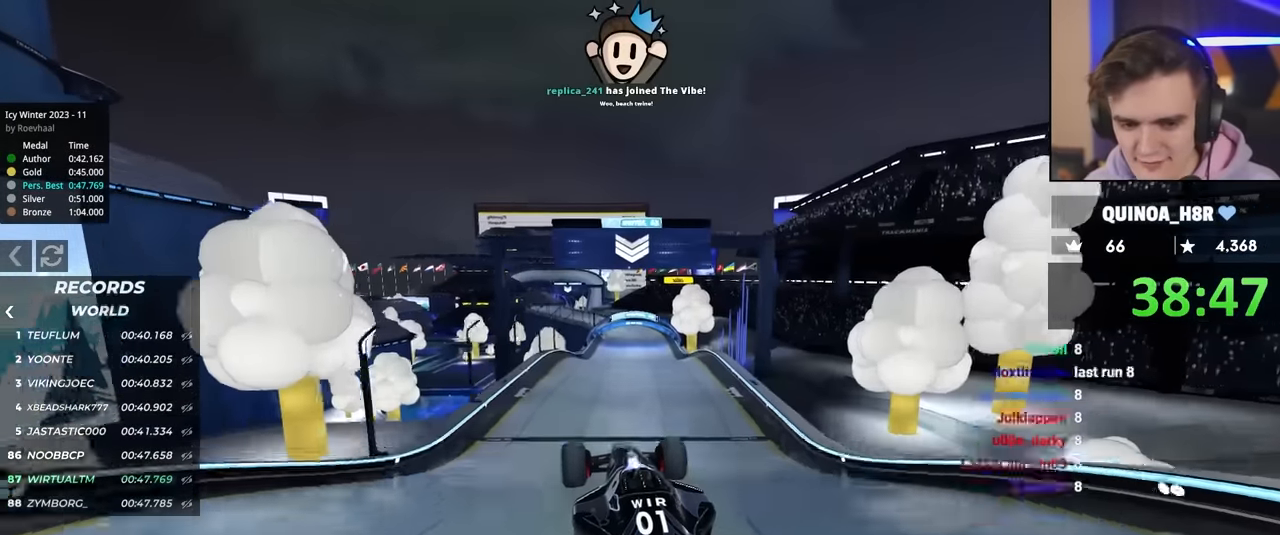
{"keys": ["up"], "events": [[267, "brake", "down"], [367, "brake", "up"]]}
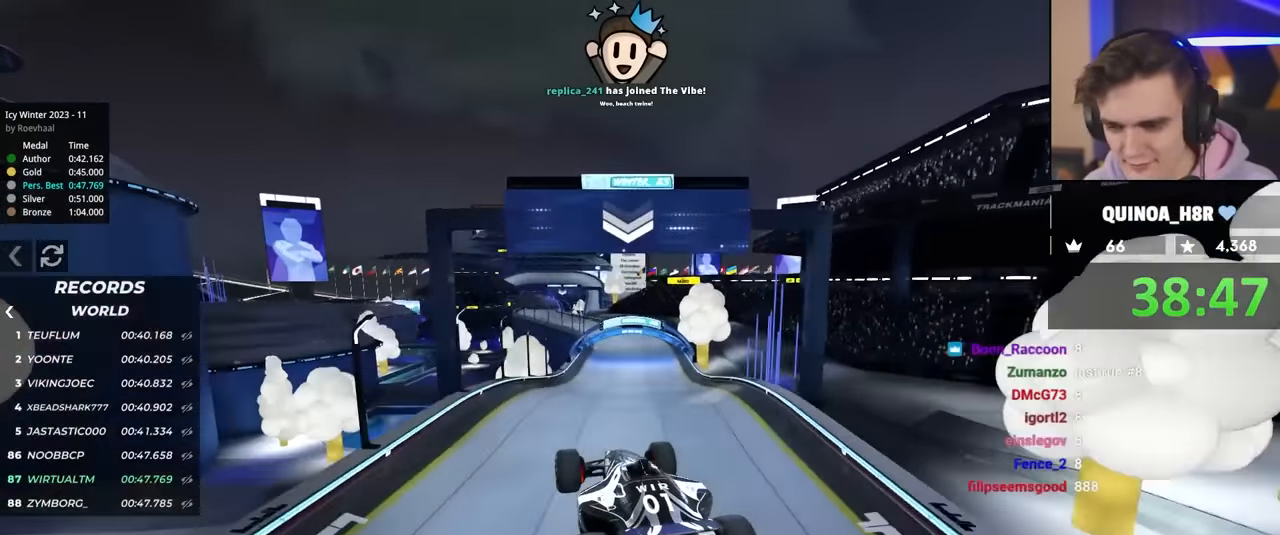
{"keys": ["up"], "events": []}
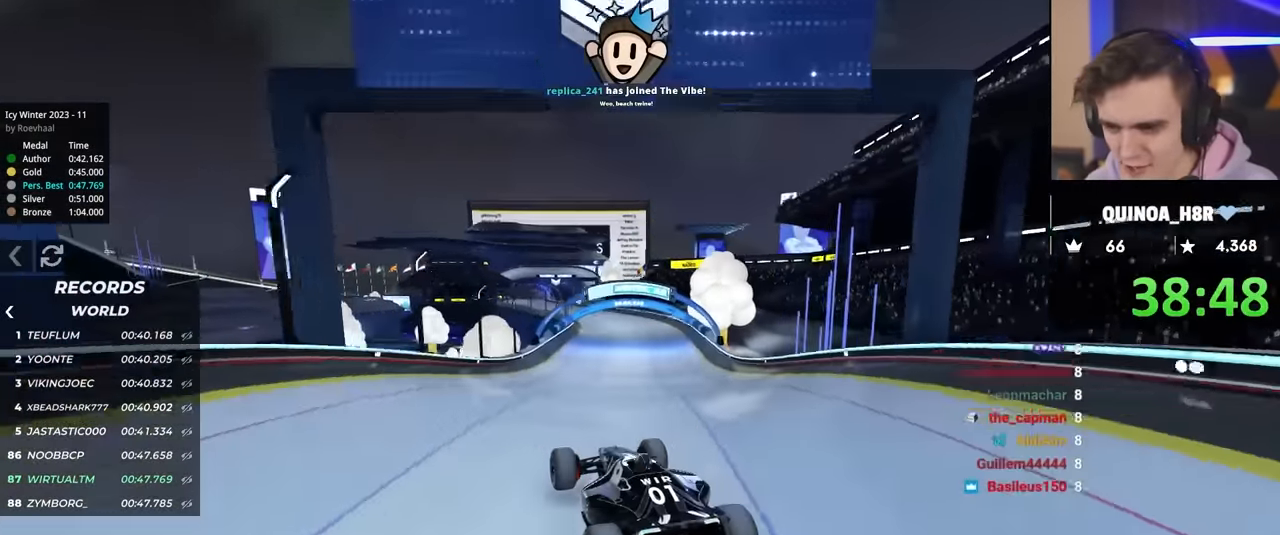
{"keys": ["up"], "events": [[200, "brake", "down"], [350, "brake", "up"]]}
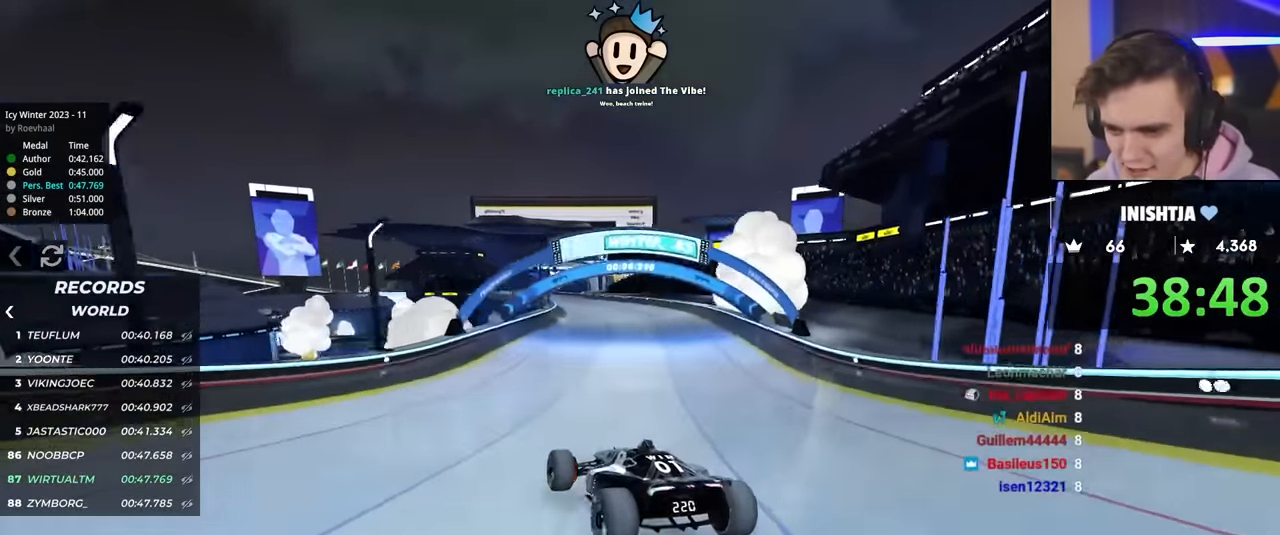
{"keys": ["up"], "events": [[167, "left", "down"], [217, "left", "up"]]}
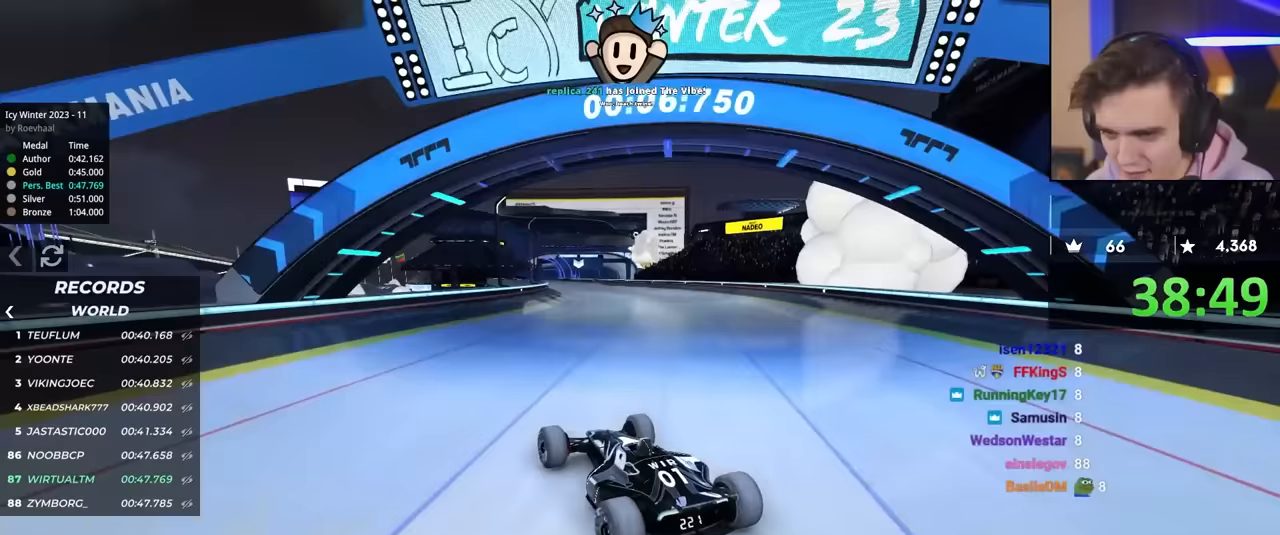
{"keys": ["up"], "events": []}
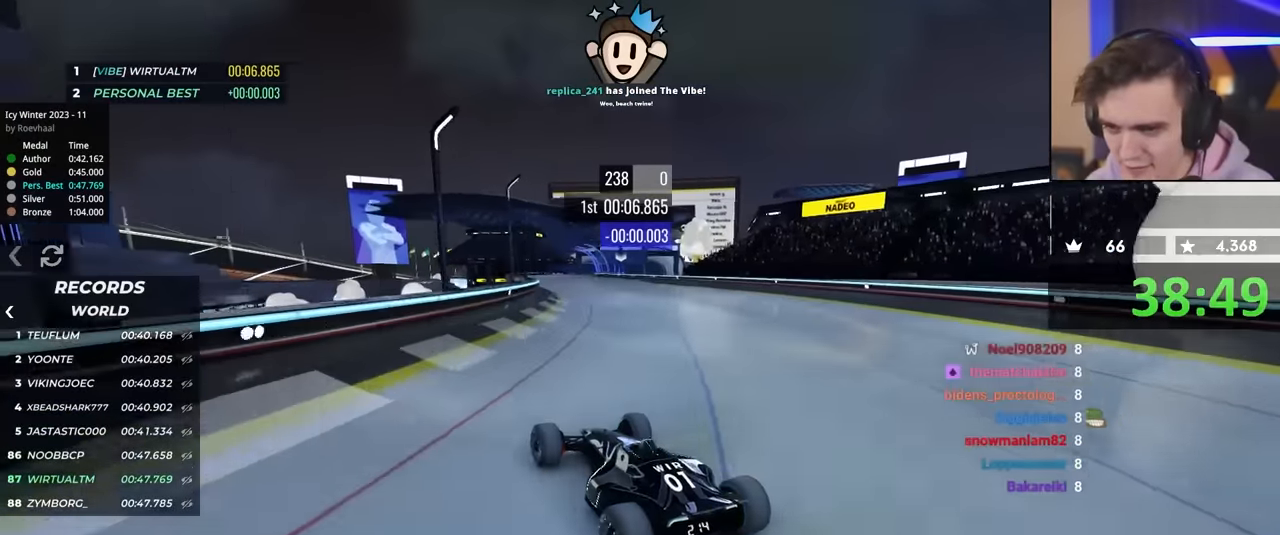
{"keys": ["up"], "events": [[67, "right", "down"], [117, "right", "up"]]}
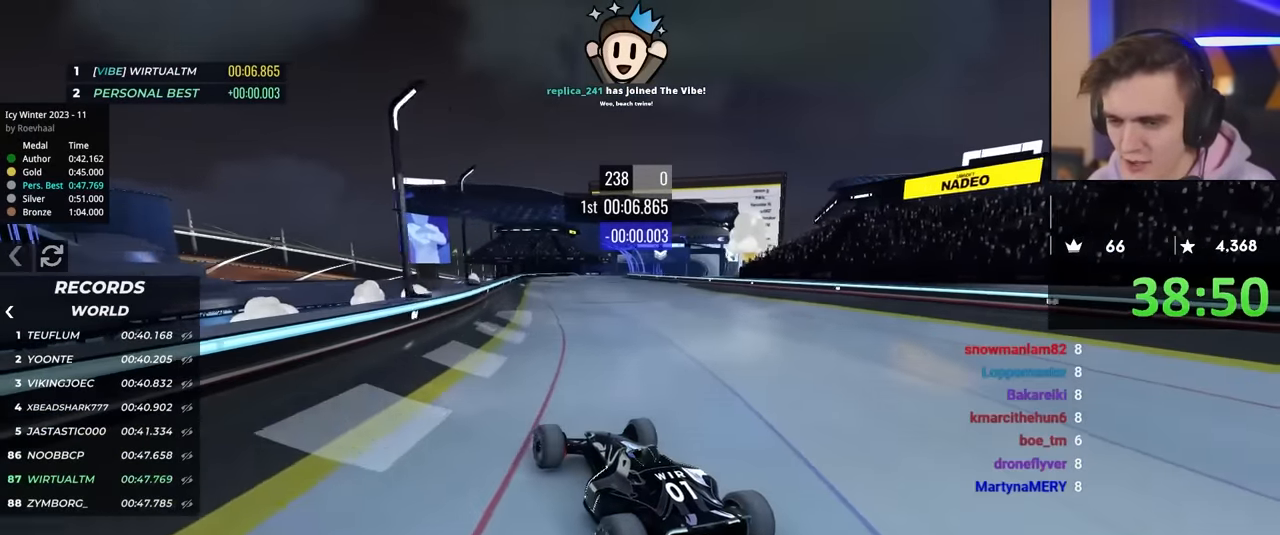
{"keys": ["right", "up"], "events": [[50, "right", "down"], [100, "right", "up"], [317, "right", "down"]]}
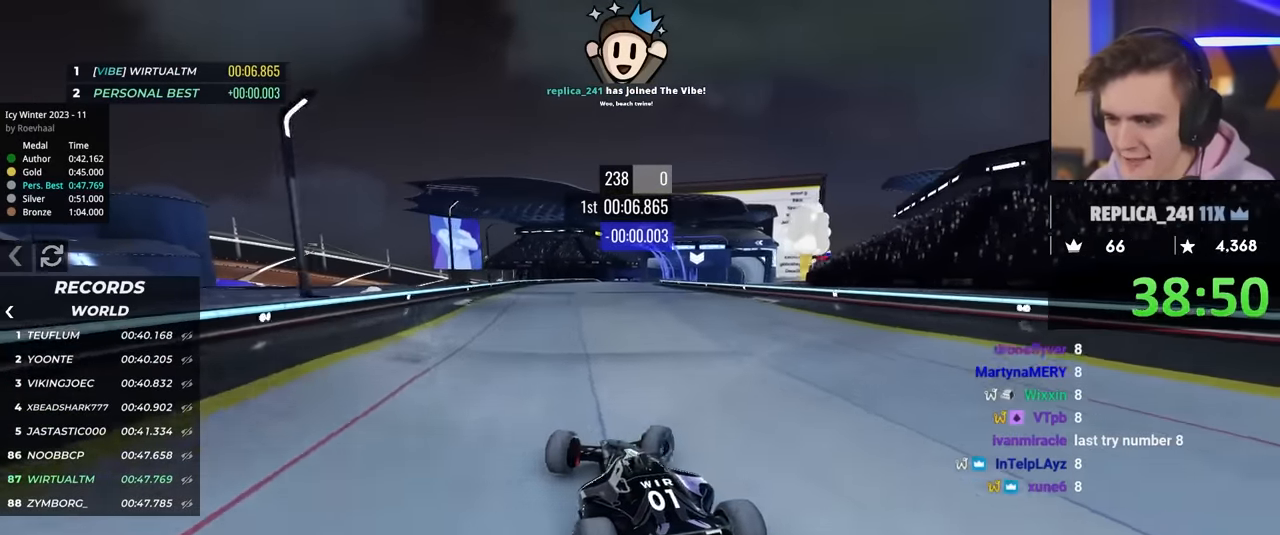
{"keys": ["right", "up"], "events": [[17, "right", "up"], [483, "right", "down"]]}
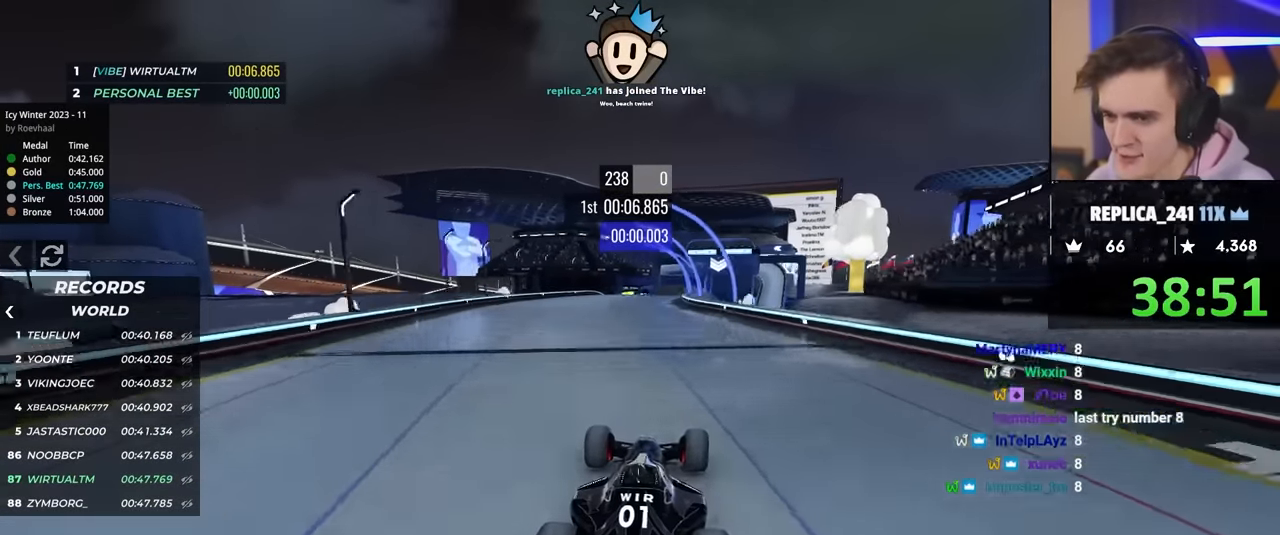
{"keys": ["up"], "events": [[33, "right", "up"], [400, "left", "down"], [450, "left", "up"]]}
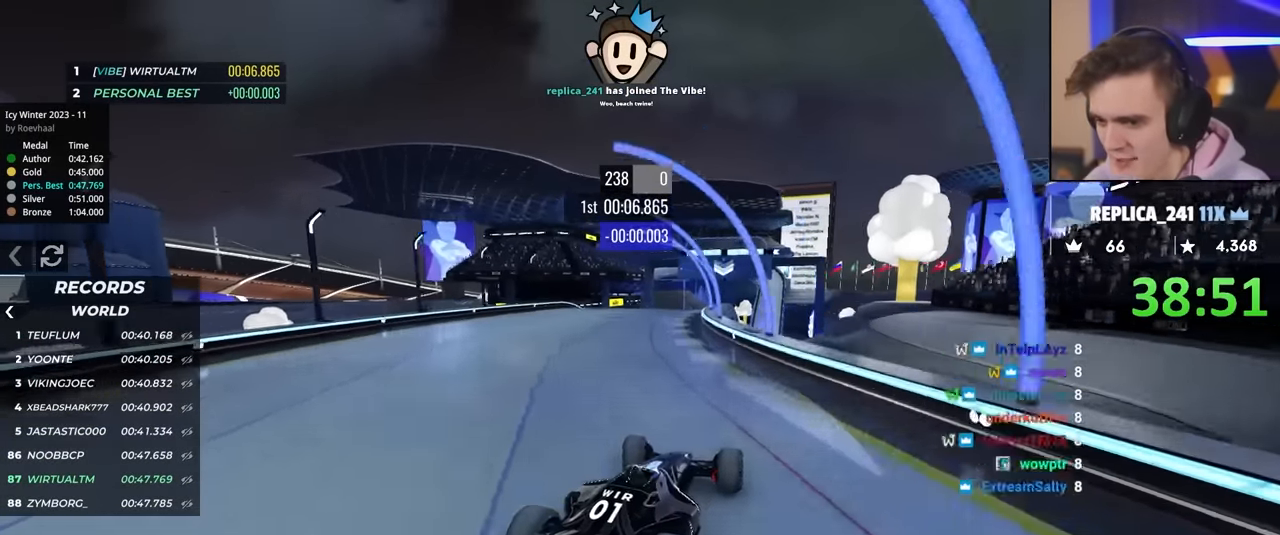
{"keys": ["left", "up"], "events": [[183, "left", "down"], [333, "left", "up"], [417, "left", "down"]]}
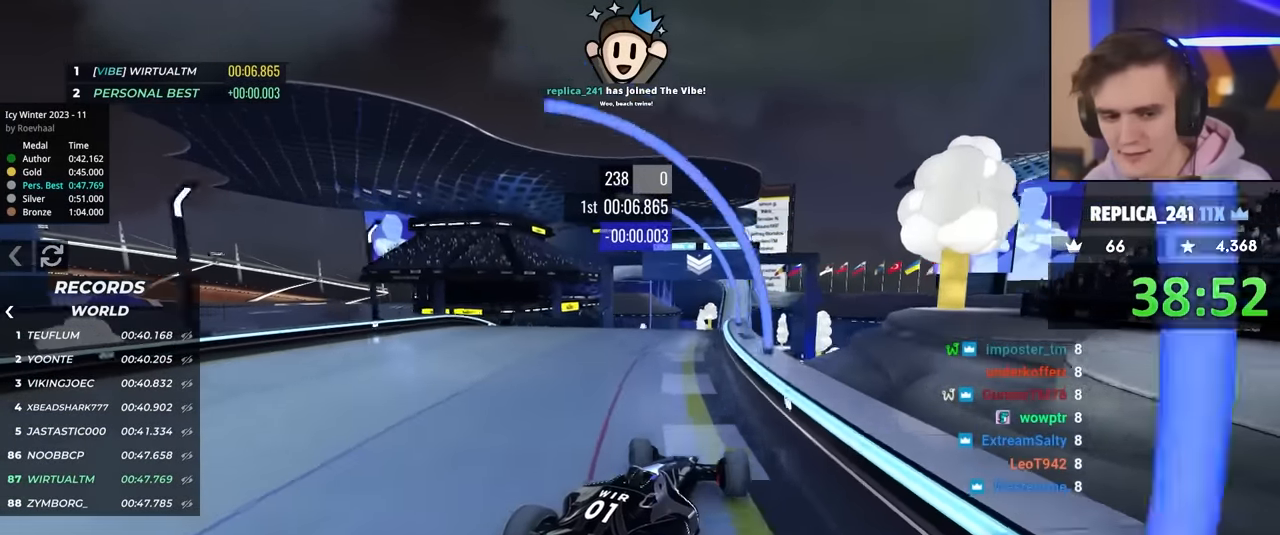
{"keys": ["up"], "events": [[17, "left", "up"]]}
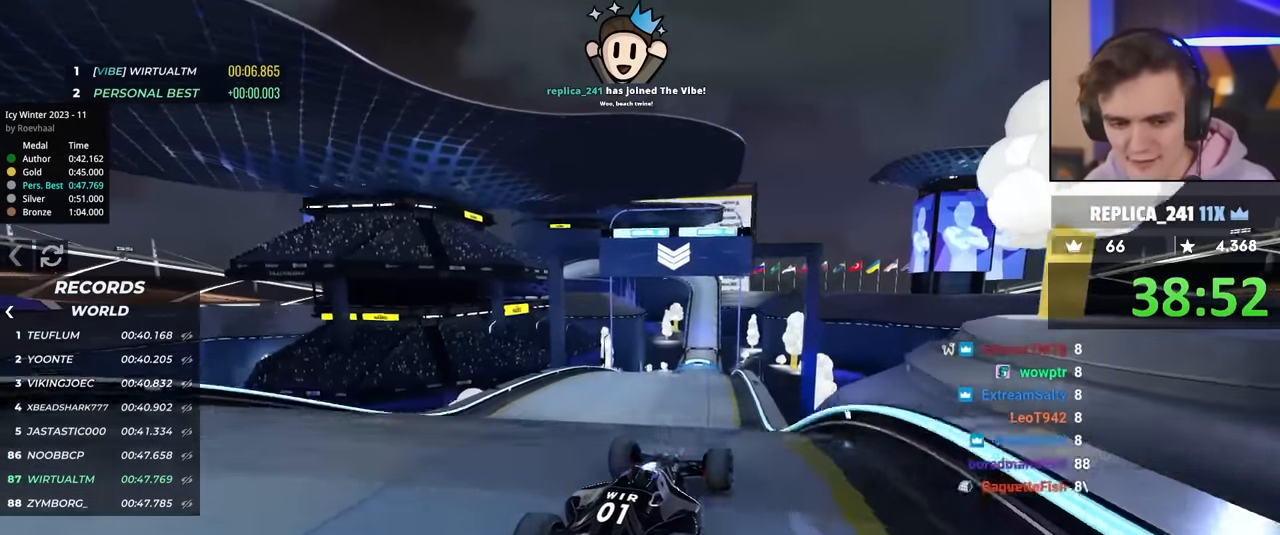
{"keys": ["up"], "events": [[267, "brake", "down"], [367, "brake", "up"]]}
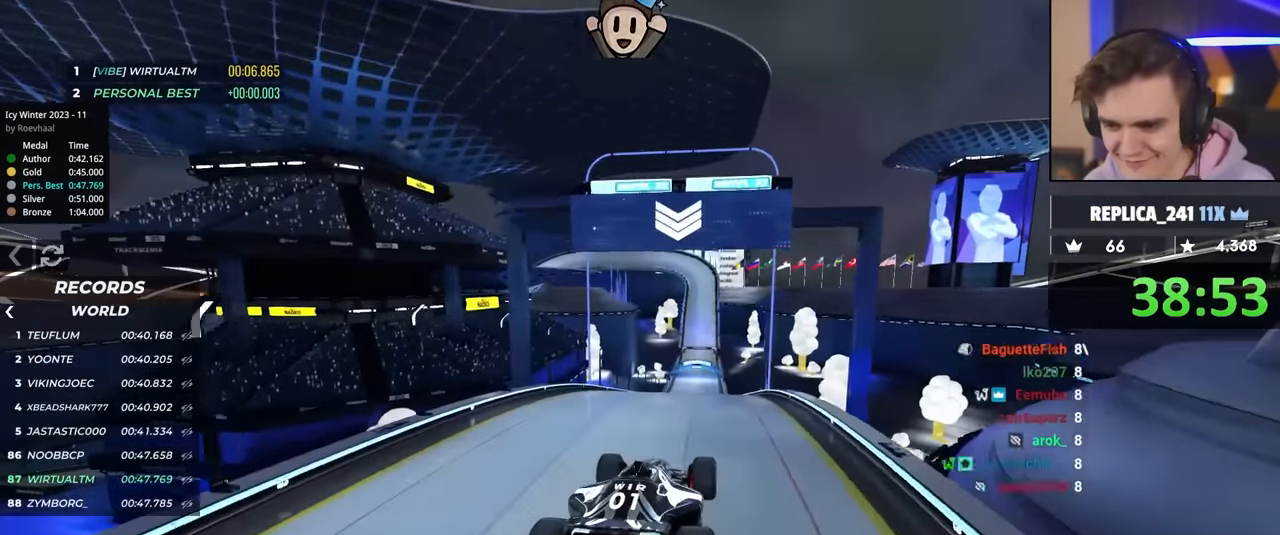
{"keys": ["up"], "events": []}
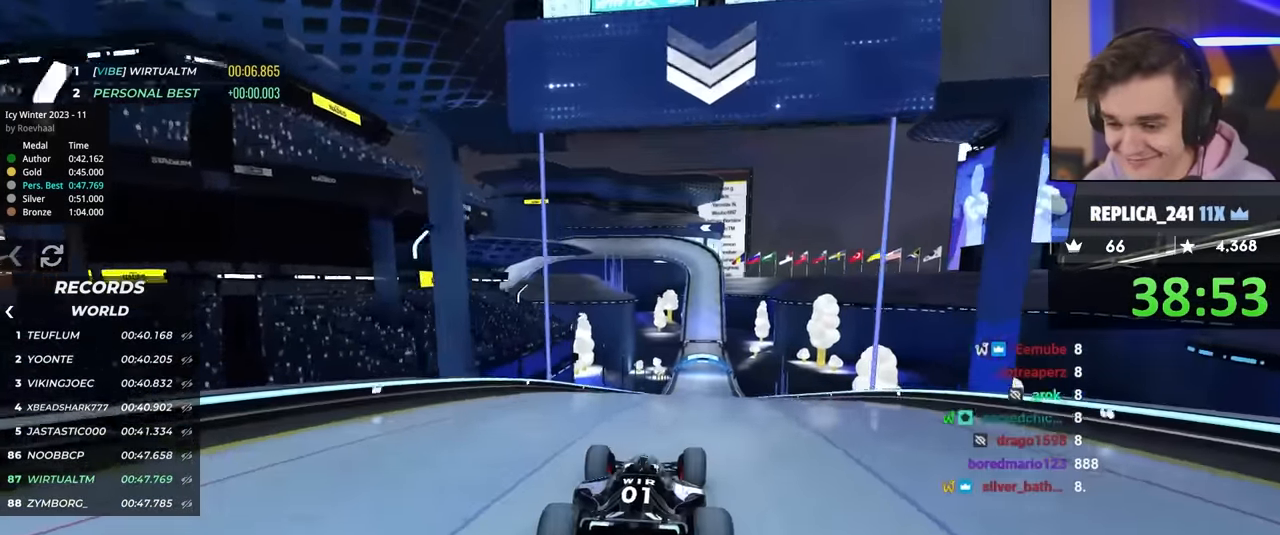
{"keys": ["up"], "events": [[17, "right", "down"], [67, "right", "up"]]}
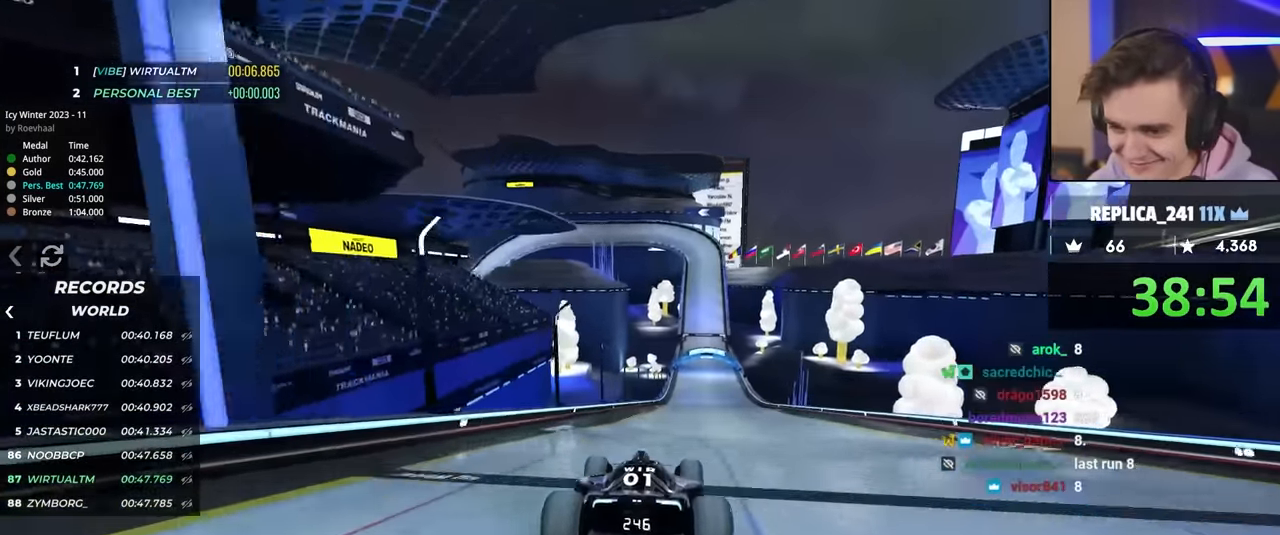
{"keys": ["up"], "events": [[67, "right", "down"], [117, "right", "up"]]}
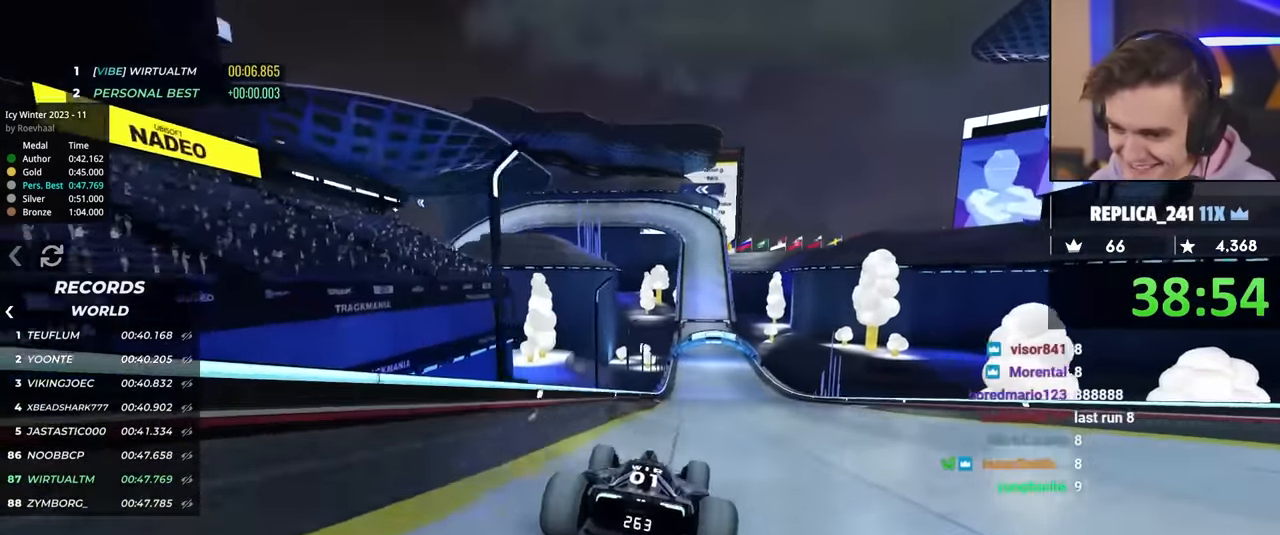
{"keys": ["up"], "events": [[50, "right", "down"], [83, "right", "up"]]}
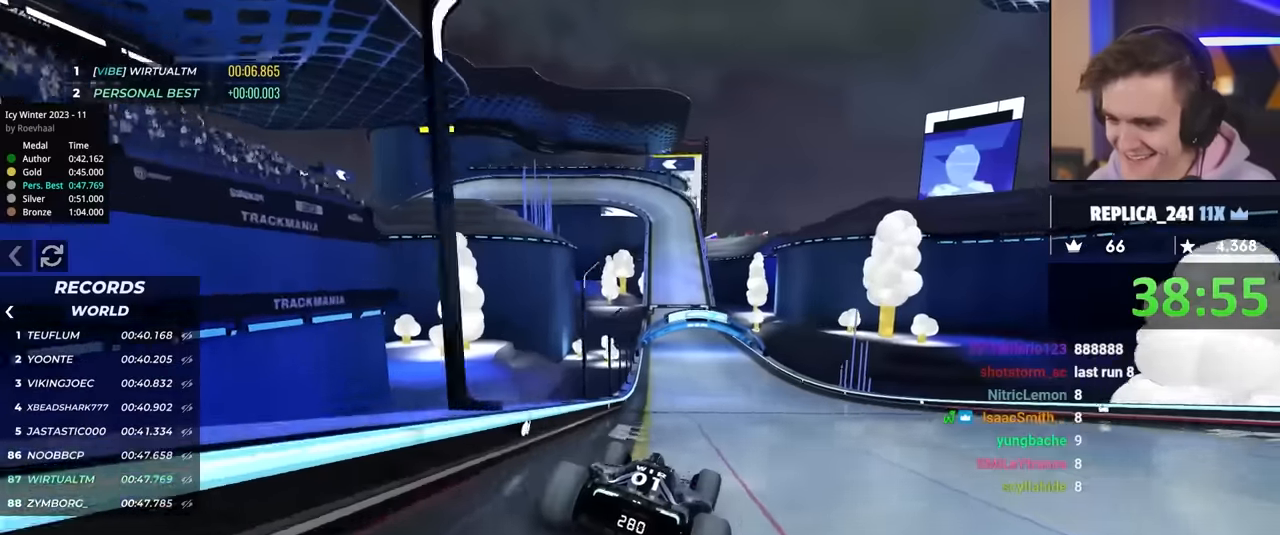
{"keys": ["up"], "events": [[184, "left", "down"], [234, "left", "up"]]}